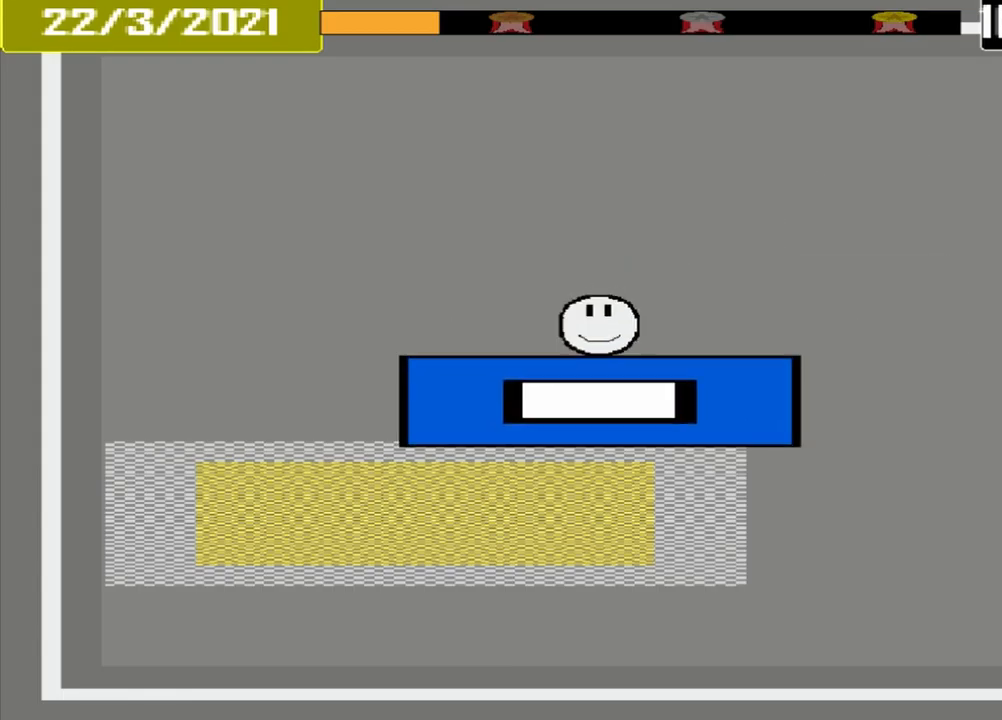
Gameplay with a controller (PlayStation layout); each line is a JSON object with the inputs held at the frame after it. "events" lists button and stick changes between this image and that frame as [ms after this image, input, new state], when the widget could be followed in between. Not read: L3 R3 left_stick right_stick.
{"buttons": ["CROSS"], "events": [[500, "CROSS", "down"]]}
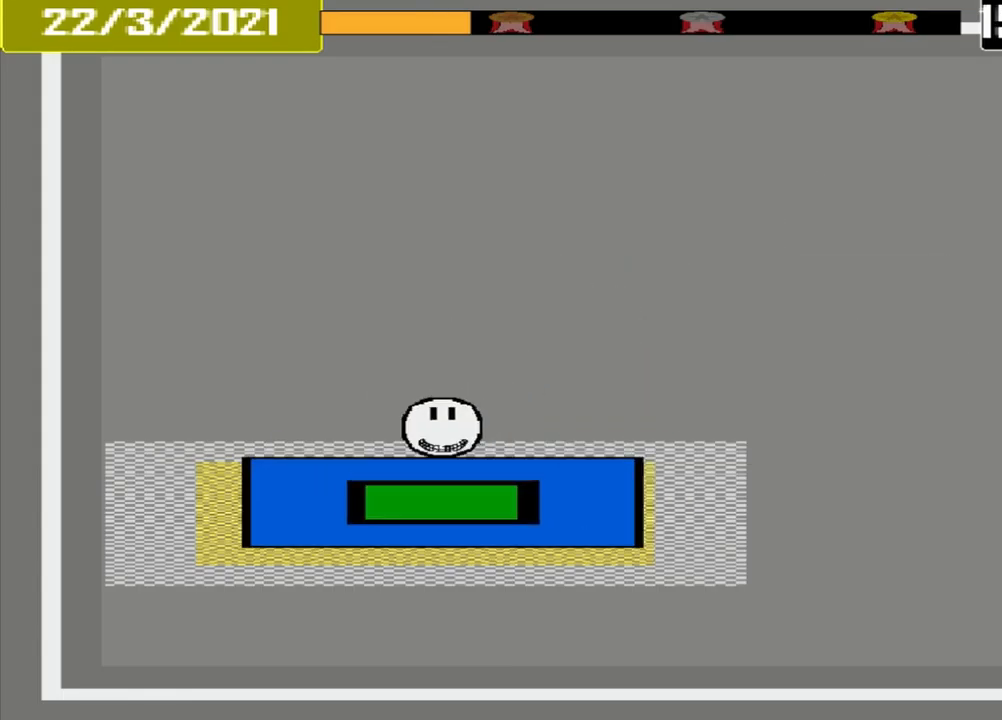
{"buttons": [], "events": [[417, "CROSS", "up"]]}
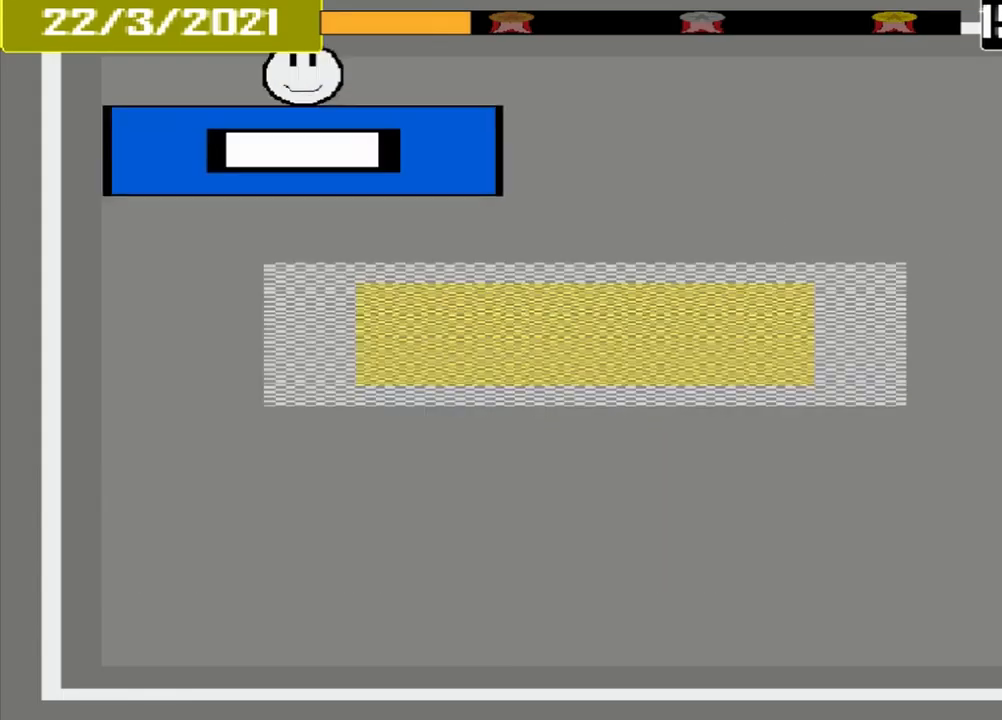
{"buttons": [], "events": []}
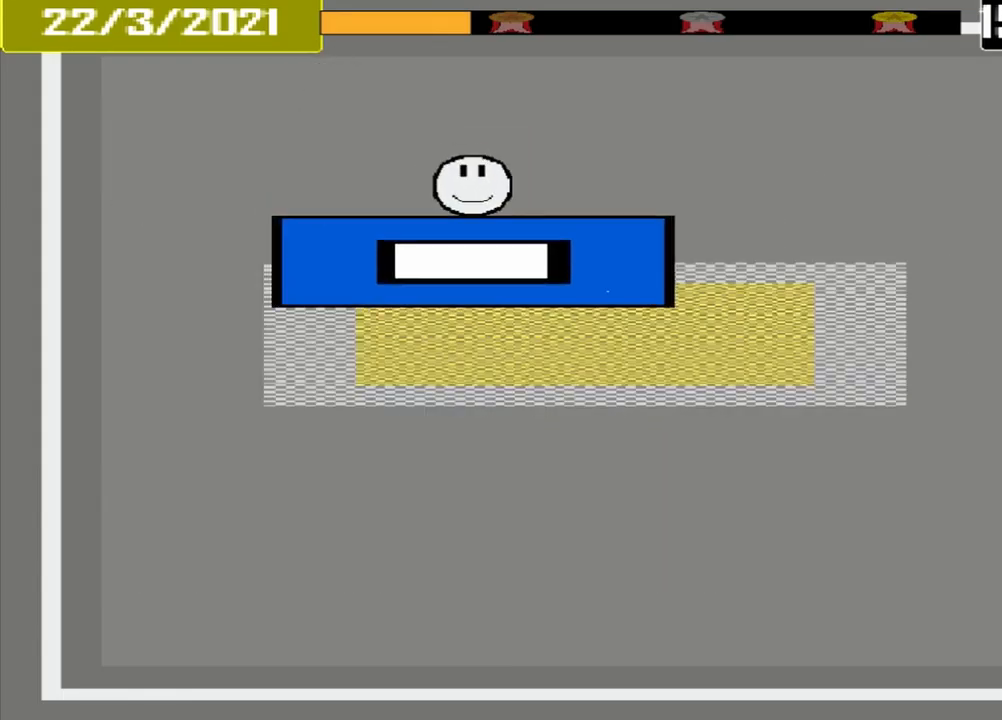
{"buttons": ["CROSS"], "events": [[375, "CROSS", "down"]]}
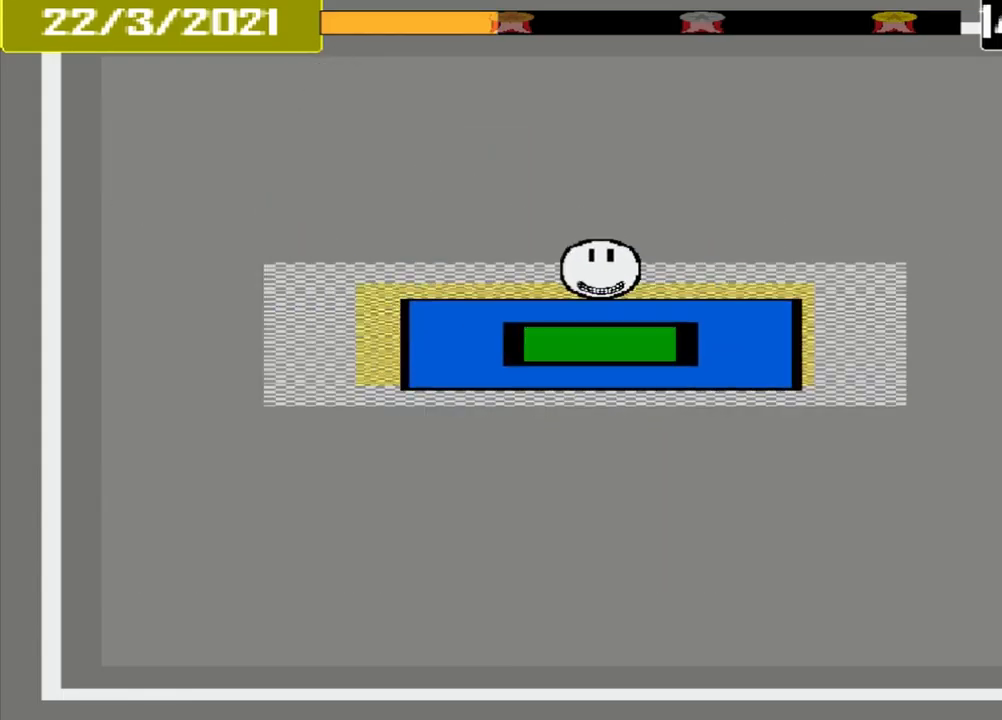
{"buttons": [], "events": [[125, "CROSS", "up"]]}
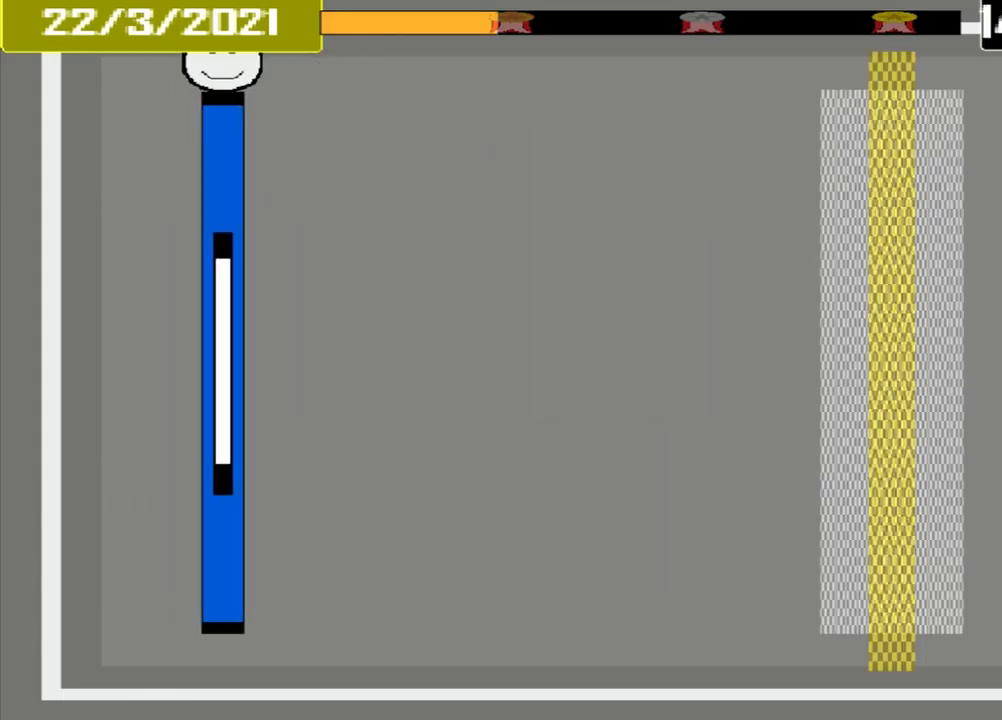
{"buttons": [], "events": []}
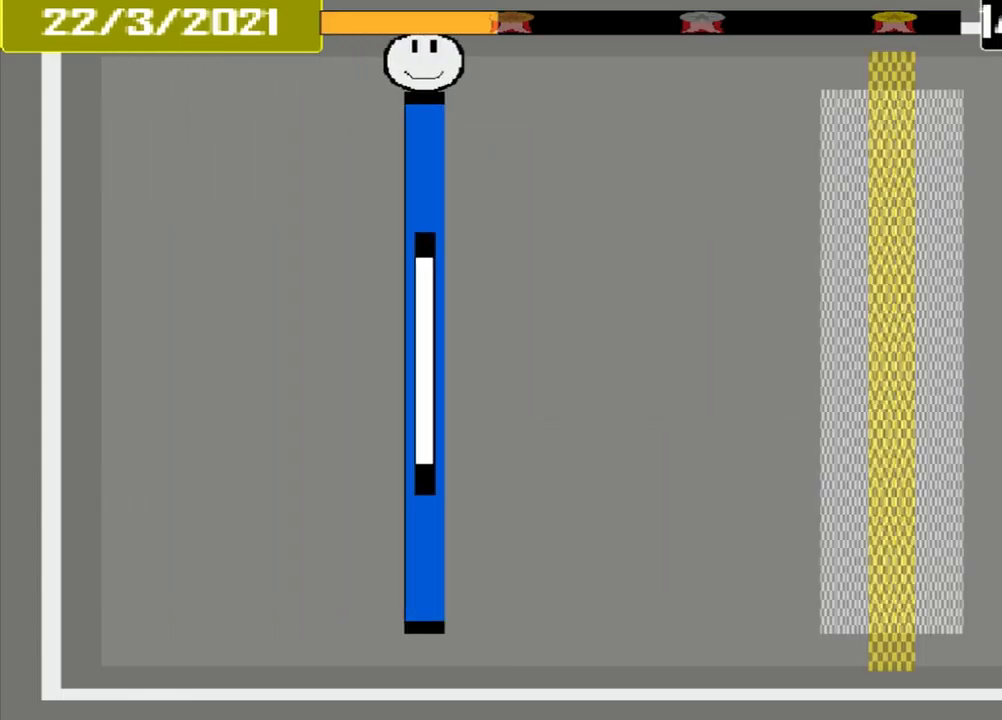
{"buttons": [], "events": []}
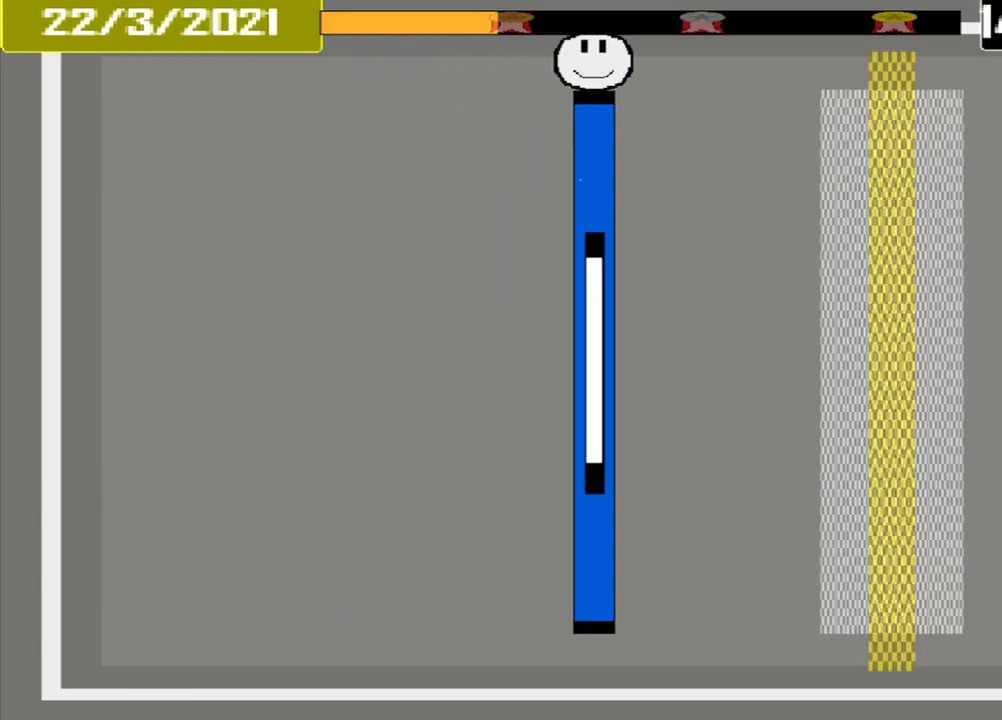
{"buttons": [], "events": []}
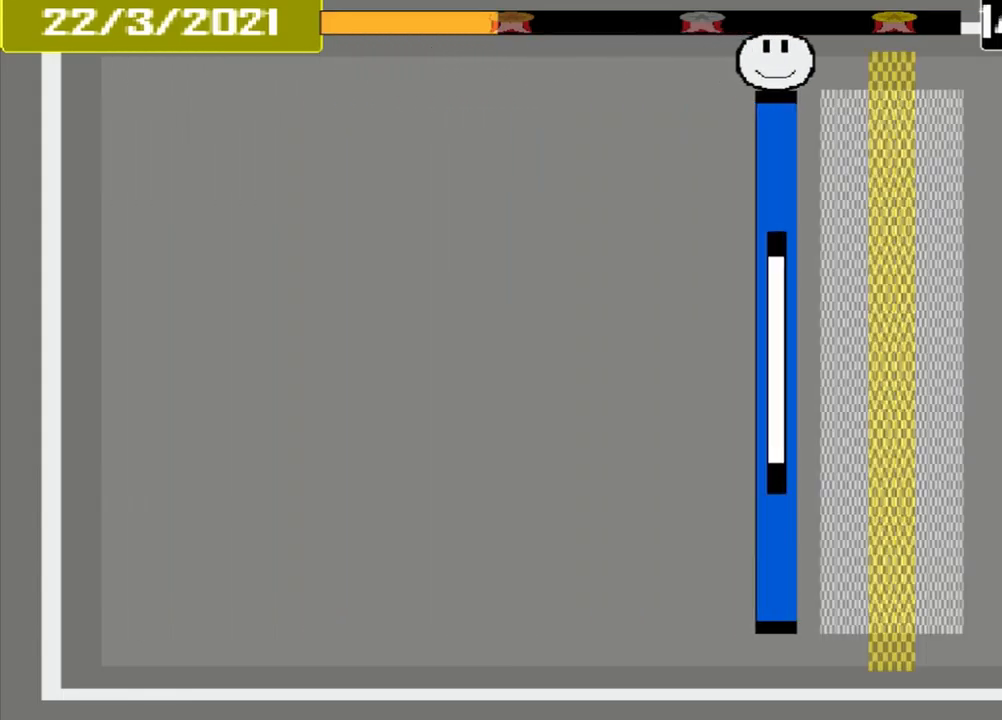
{"buttons": ["CROSS"], "events": [[334, "CROSS", "down"]]}
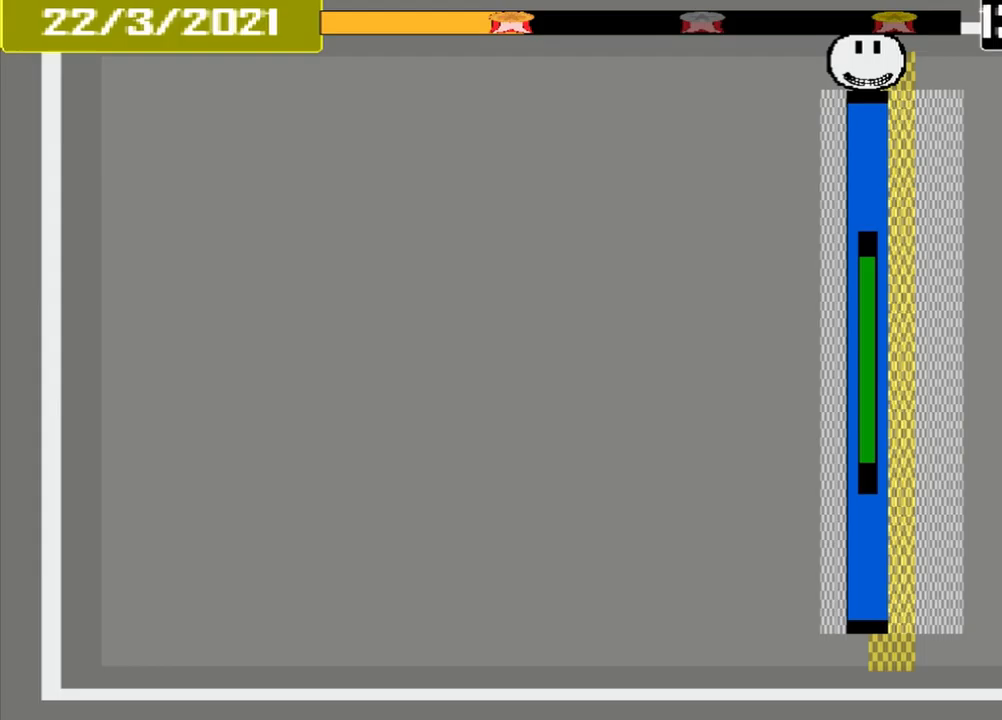
{"buttons": [], "events": [[167, "CROSS", "up"]]}
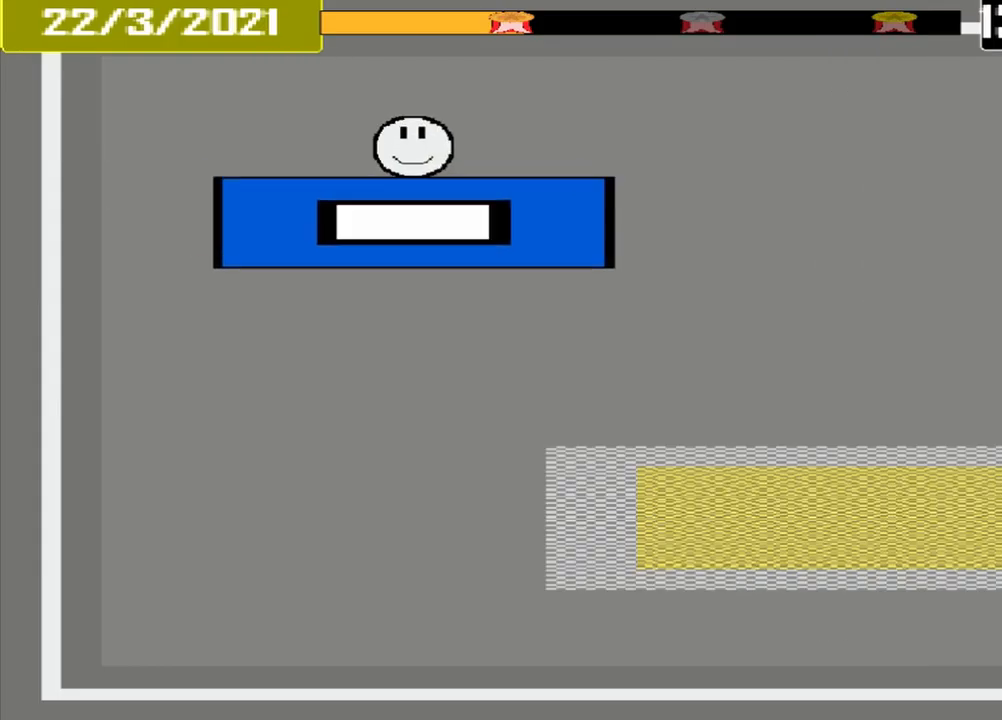
{"buttons": [], "events": []}
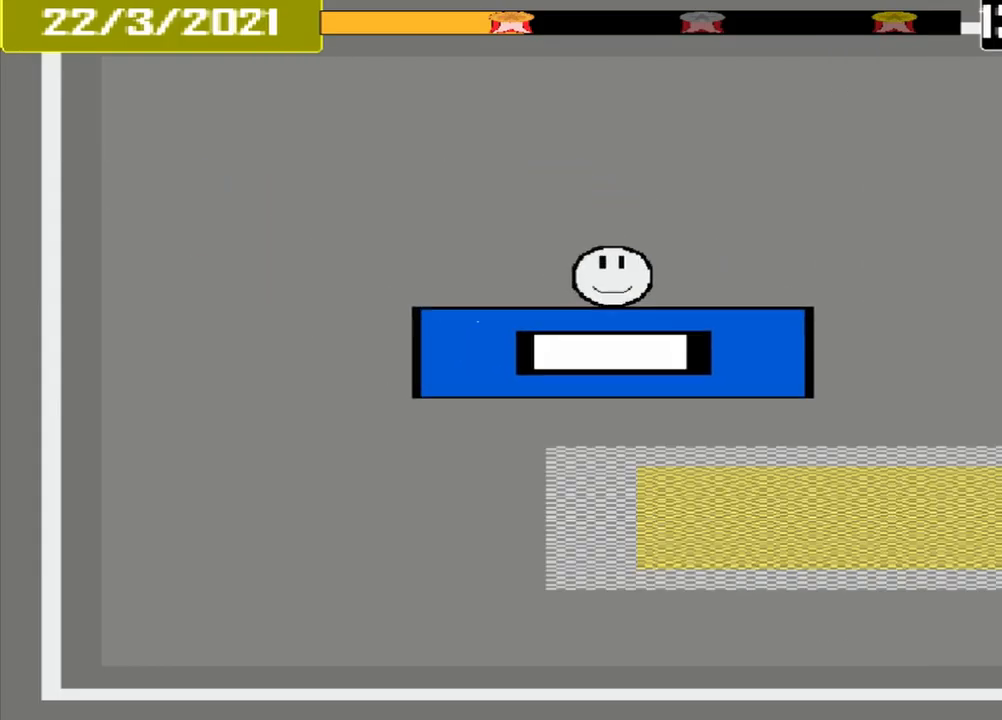
{"buttons": [], "events": []}
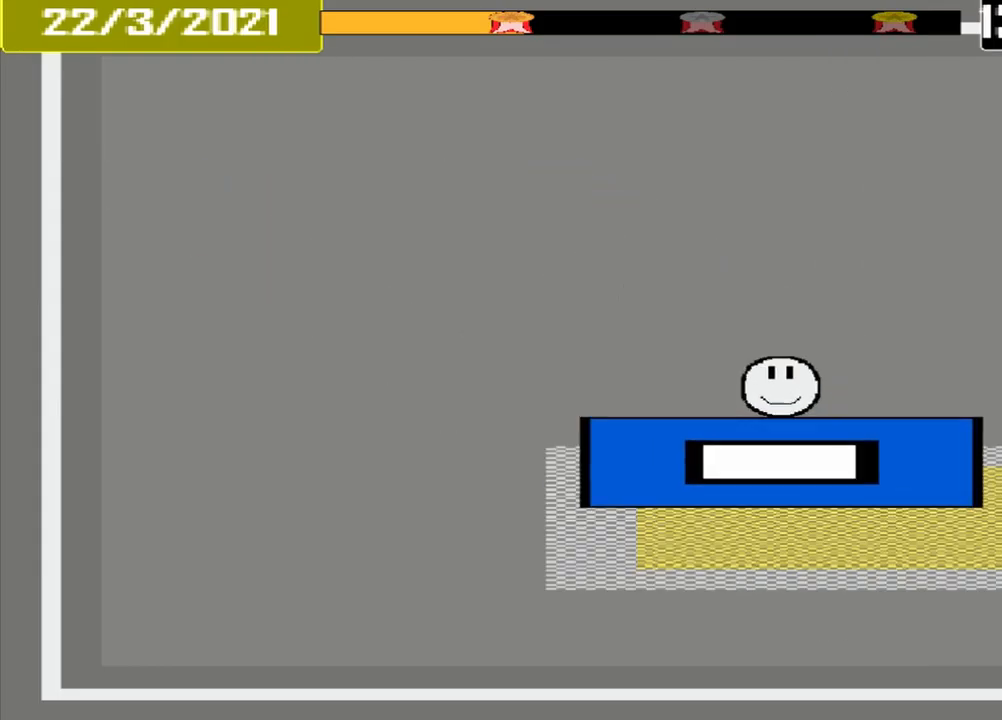
{"buttons": ["CROSS"], "events": [[250, "CROSS", "down"]]}
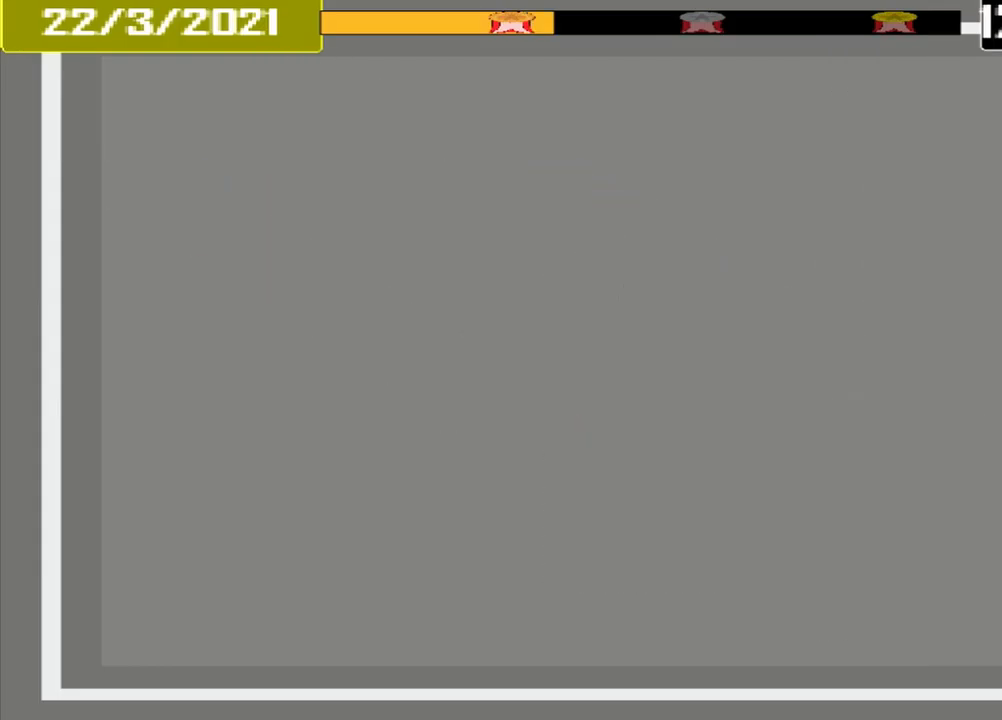
{"buttons": [], "events": [[42, "CROSS", "up"]]}
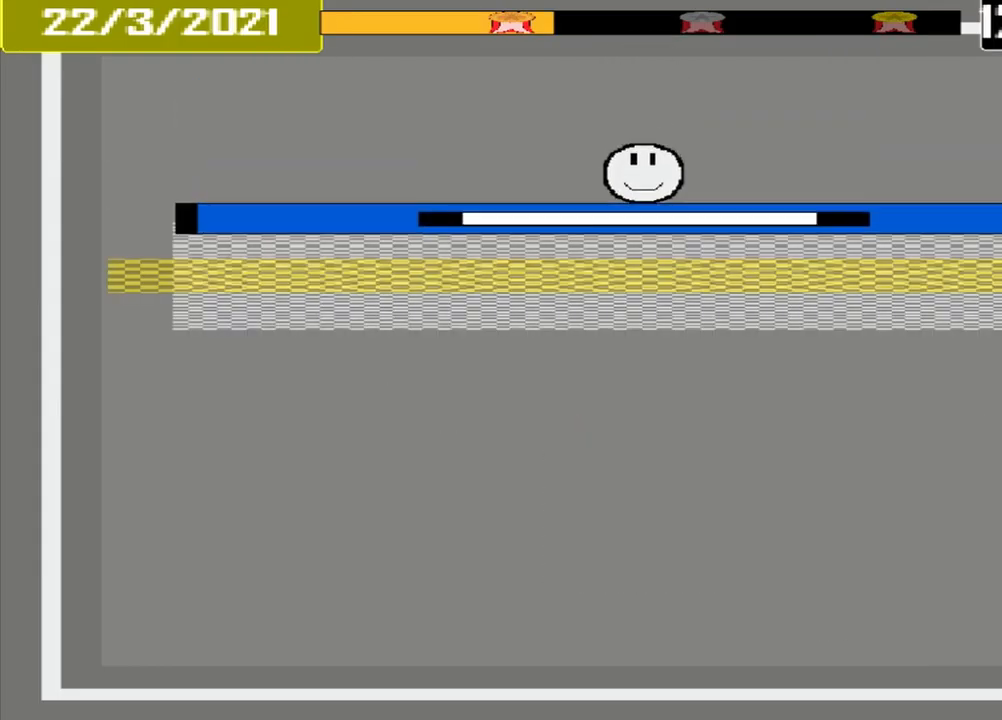
{"buttons": [], "events": []}
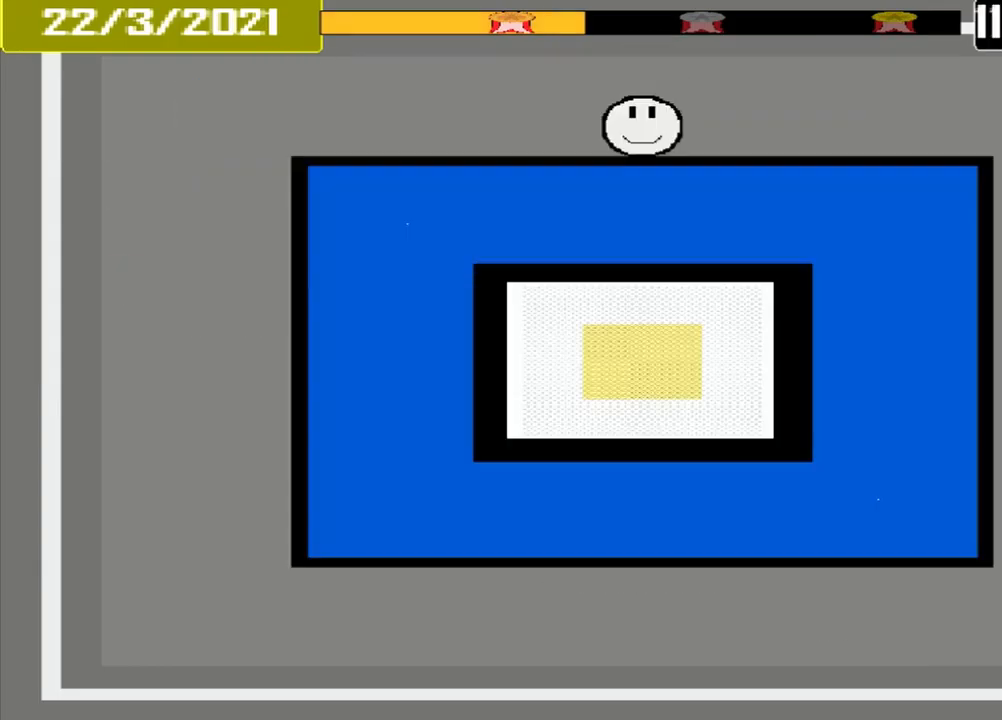
{"buttons": [], "events": []}
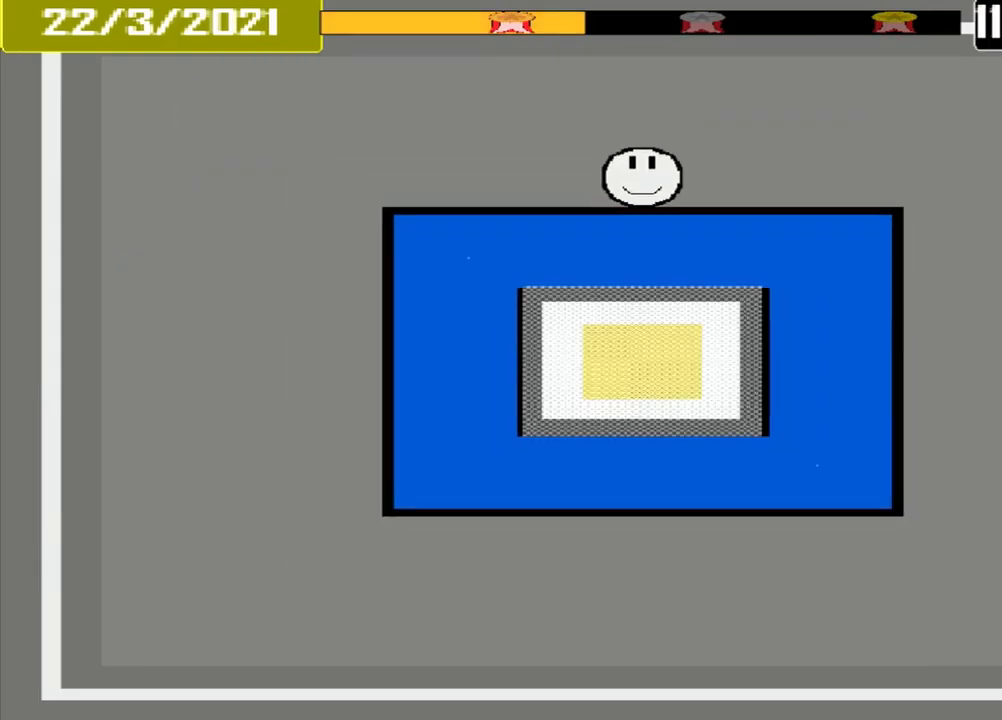
{"buttons": [], "events": []}
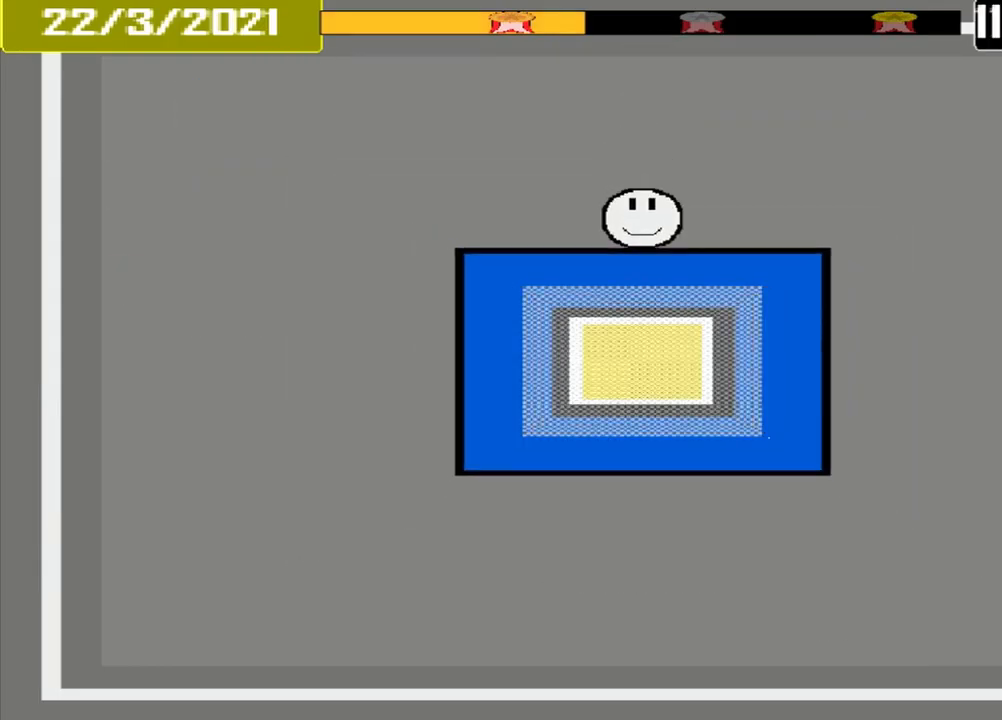
{"buttons": ["CROSS"], "events": [[417, "CROSS", "down"]]}
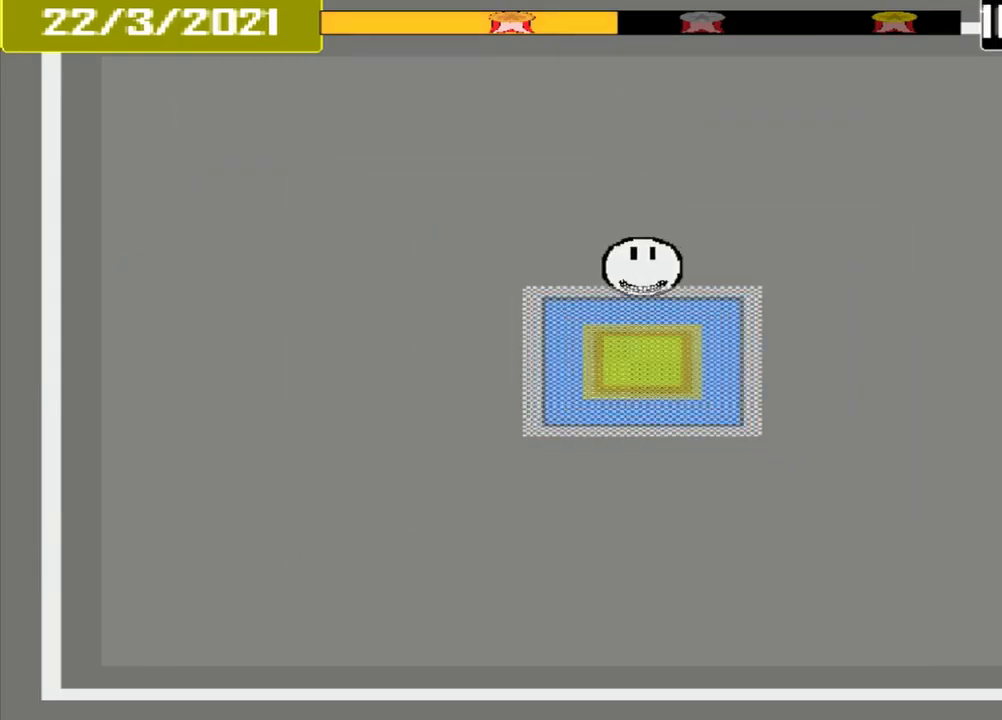
{"buttons": [], "events": [[83, "CROSS", "up"]]}
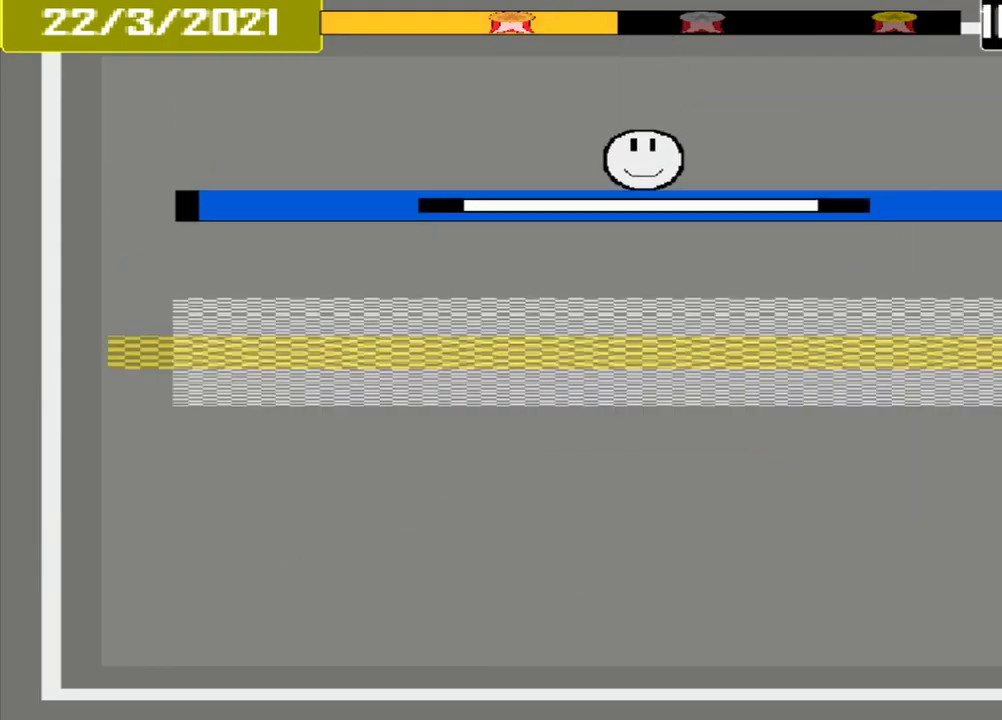
{"buttons": ["CROSS"], "events": [[458, "CROSS", "down"]]}
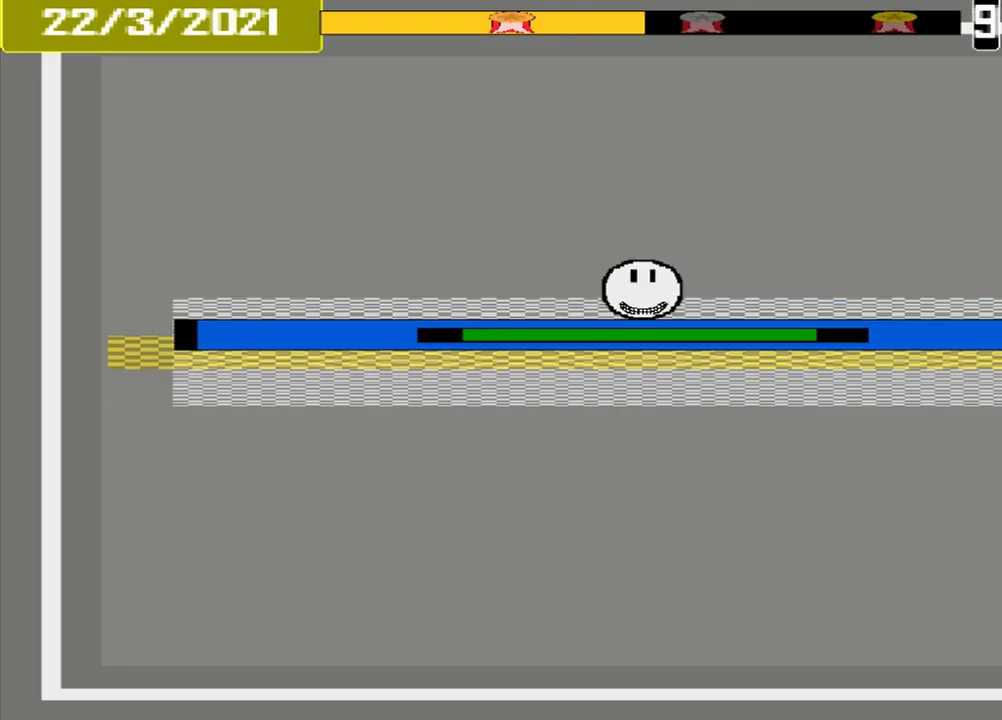
{"buttons": [], "events": [[84, "CROSS", "up"]]}